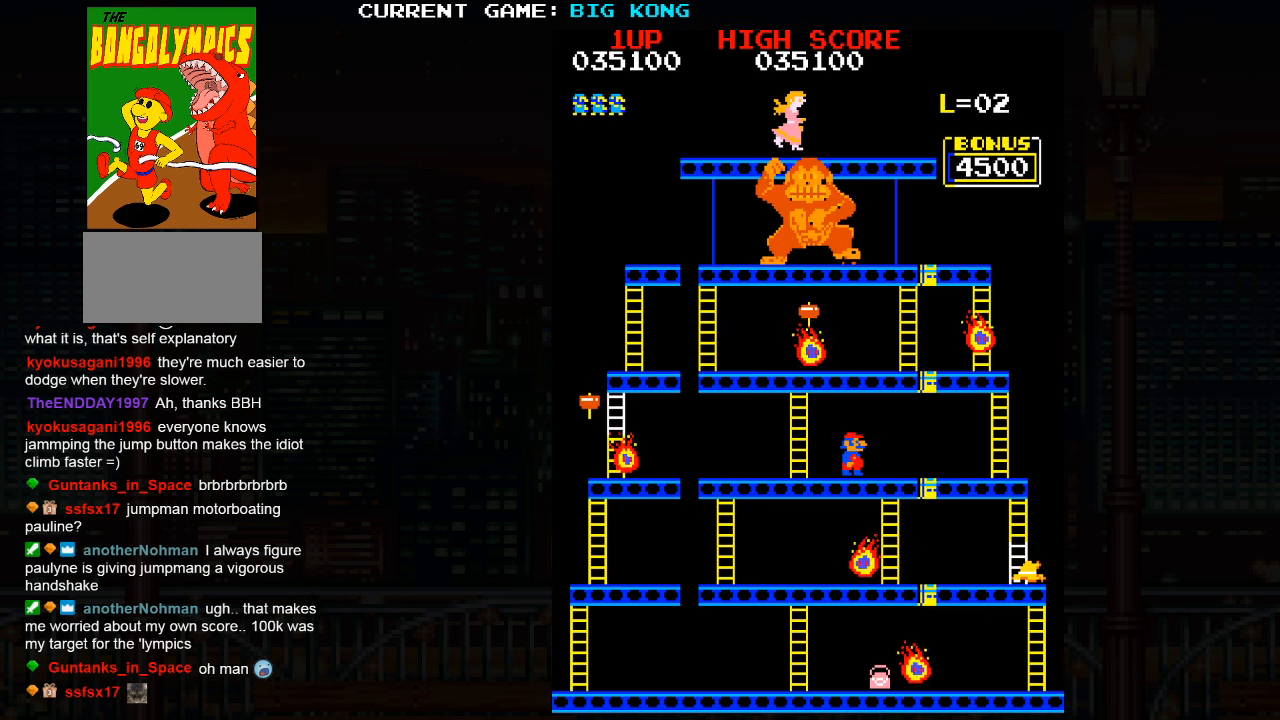
Gameplay with a controller (arcade stick); each line is a JSON object with the inputs held at the frame after it (dt_ms = milliseconds from this image to that frame). "events" lists button and stick changes between this image and that frame as [ms after this image, input, new state], when the widget could be followed in between. Not read: L3 R3.
{"dt_ms": 500, "buttons": [], "left_stick": "left", "events": [[434, "left_stick", "left"]]}
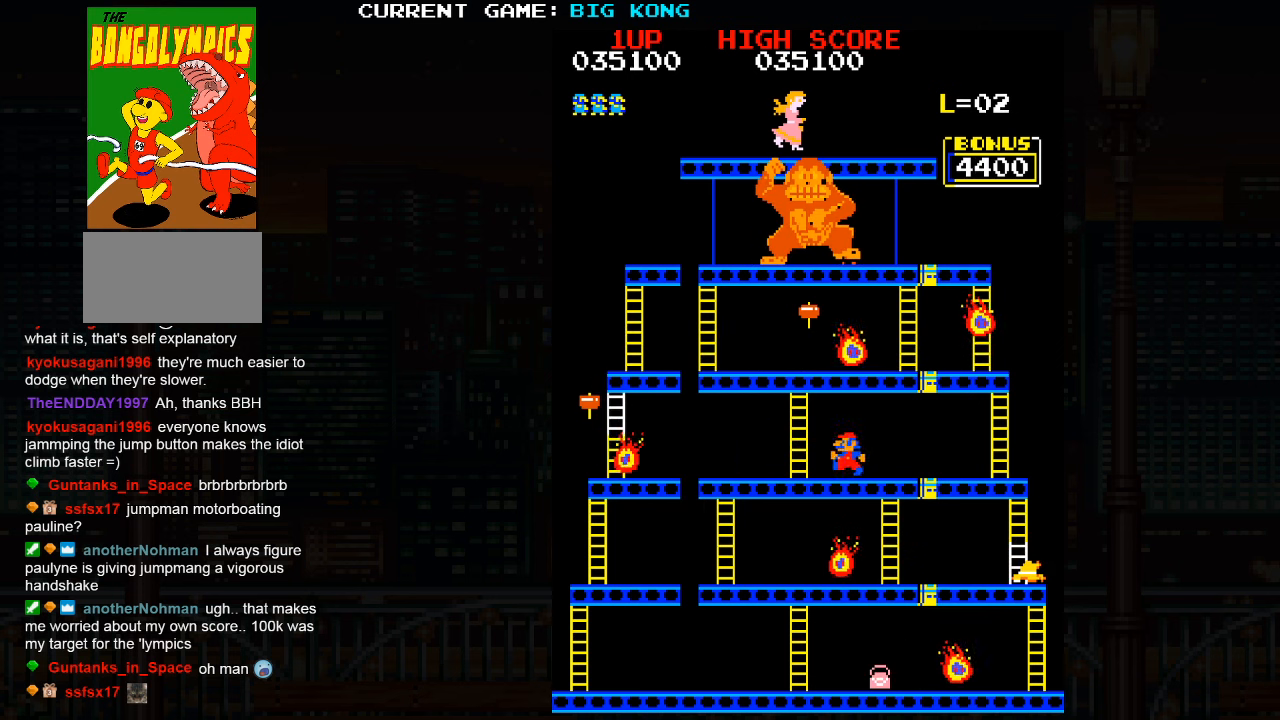
{"dt_ms": 500, "buttons": [], "left_stick": "up", "events": [[500, "left_stick", "up"]]}
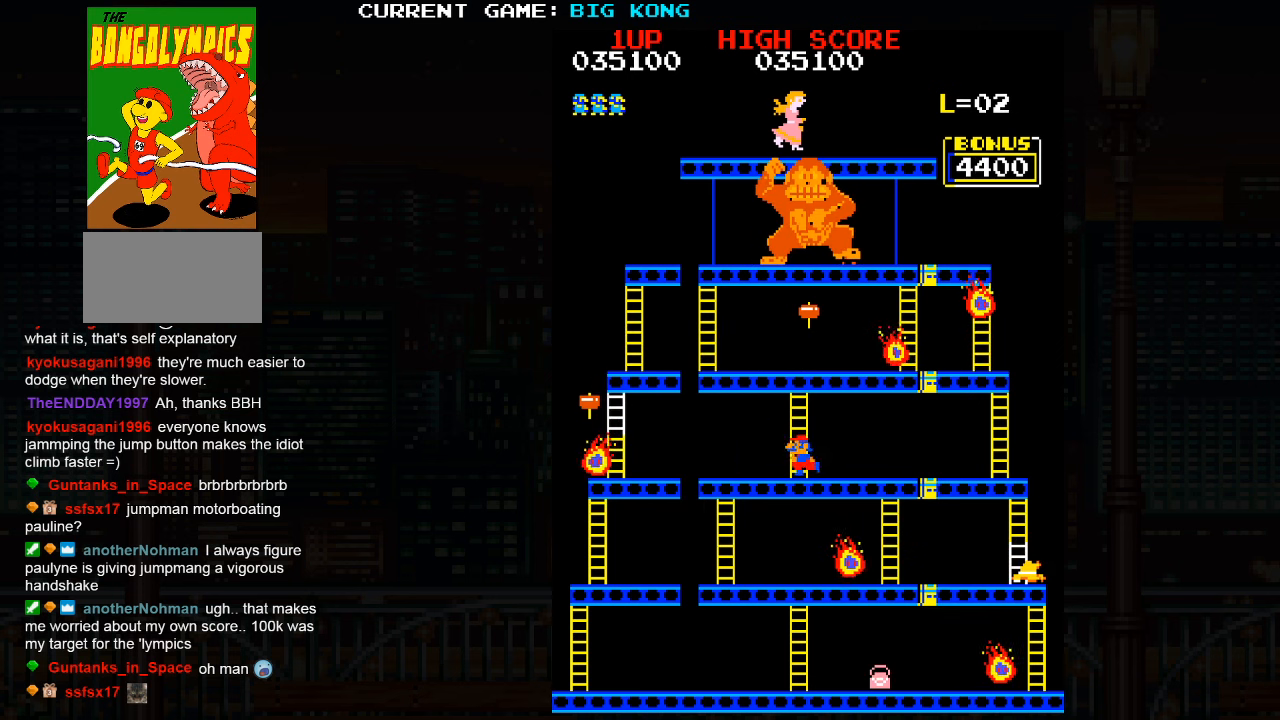
{"dt_ms": 500, "buttons": [], "left_stick": "center", "events": [[150, "SQUARE", "down"], [167, "SQUARE", "up"], [367, "SQUARE", "down"], [400, "SQUARE", "up"], [467, "left_stick", "center"]]}
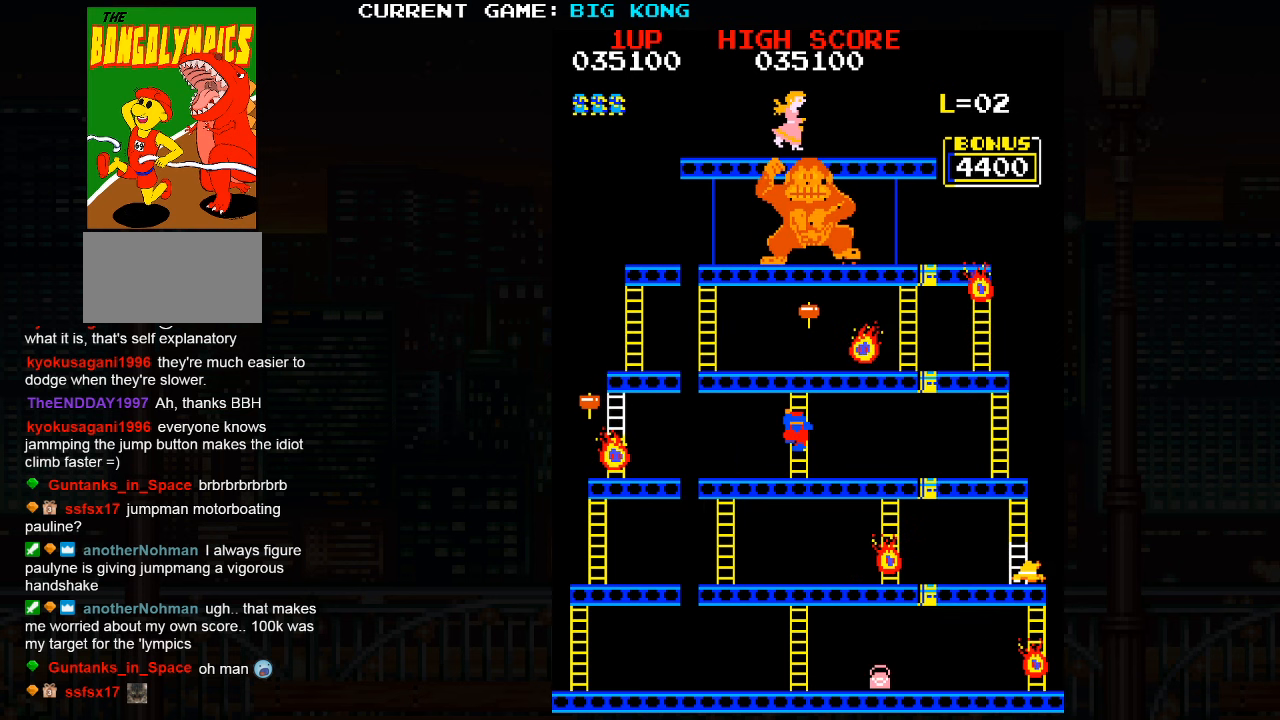
{"dt_ms": 500, "buttons": [], "left_stick": "center", "events": [[17, "left_stick", "down"], [467, "left_stick", "center"]]}
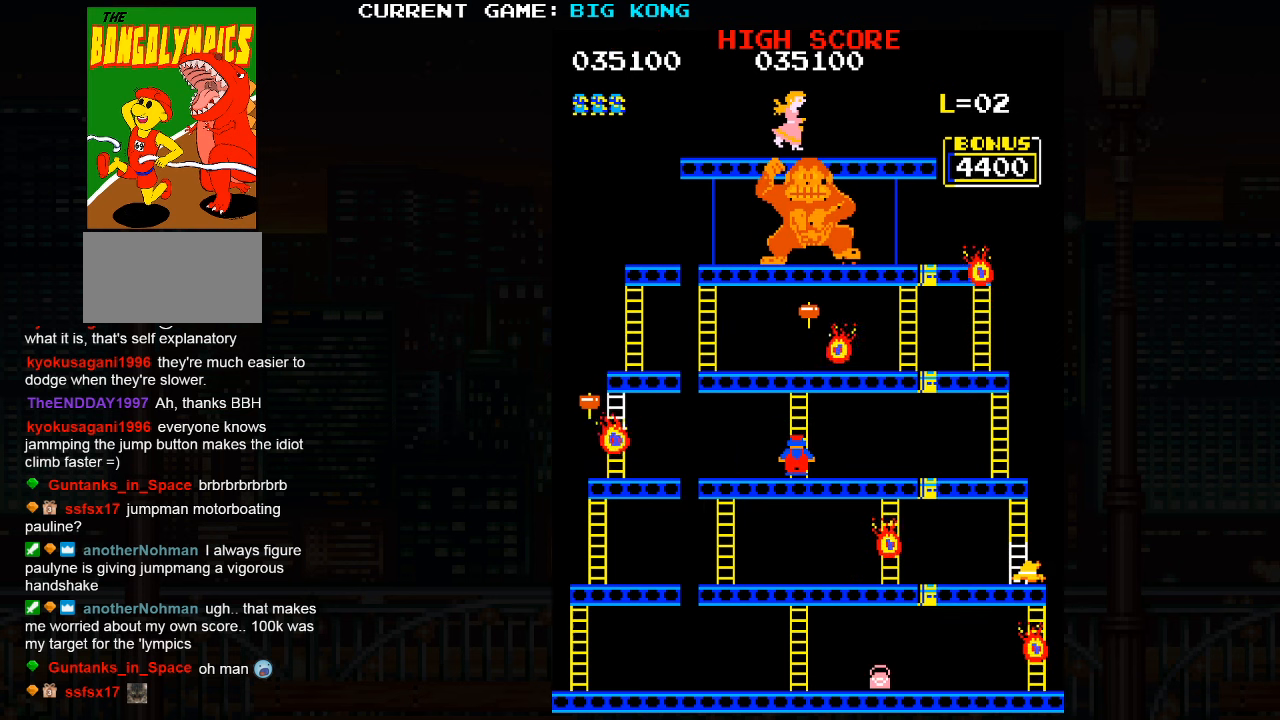
{"dt_ms": 500, "buttons": [], "left_stick": "down", "events": [[34, "left_stick", "up"], [200, "left_stick", "center"], [250, "left_stick", "down"]]}
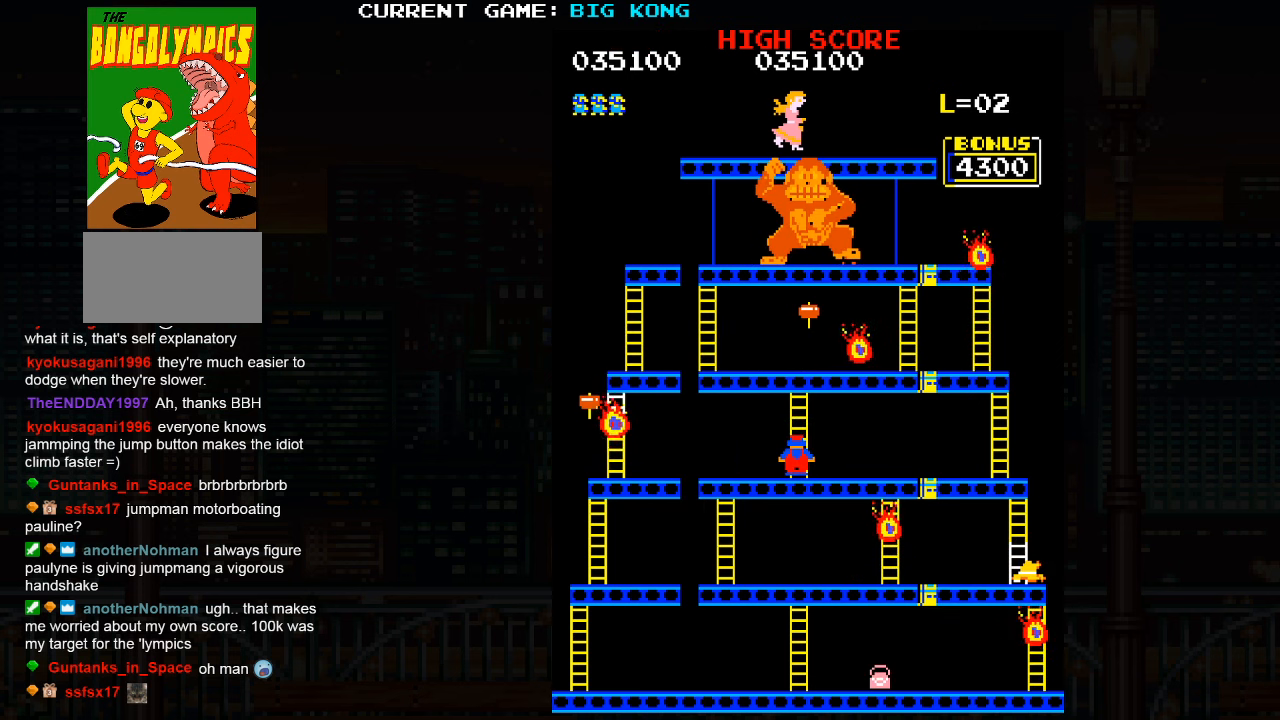
{"dt_ms": 500, "buttons": [], "left_stick": "up", "events": [[50, "left_stick", "up"], [316, "SQUARE", "down"], [366, "SQUARE", "up"], [450, "SQUARE", "down"], [483, "SQUARE", "up"]]}
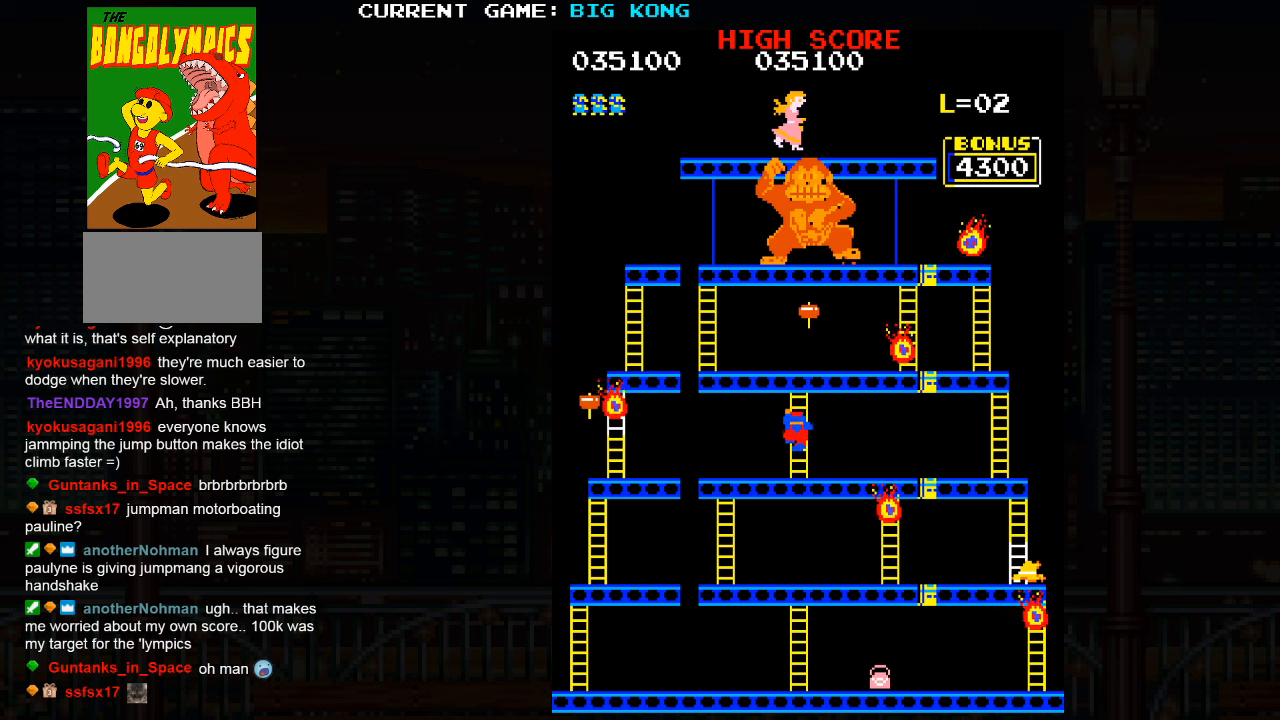
{"dt_ms": 500, "buttons": [], "left_stick": "up", "events": [[33, "SQUARE", "down"], [83, "SQUARE", "up"], [150, "SQUARE", "down"], [183, "SQUARE", "up"], [233, "SQUARE", "down"], [266, "SQUARE", "up"], [333, "SQUARE", "down"], [383, "SQUARE", "up"], [433, "SQUARE", "down"], [483, "SQUARE", "up"]]}
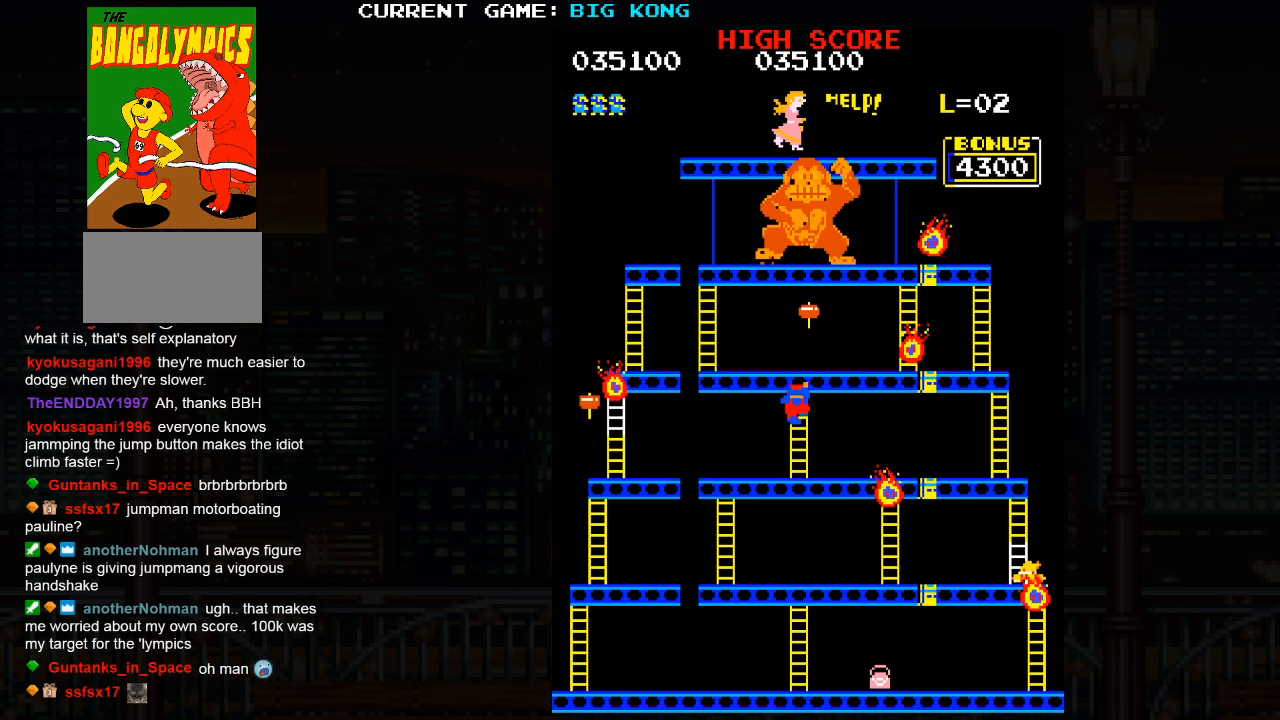
{"dt_ms": 500, "buttons": [], "left_stick": "up", "events": [[33, "SQUARE", "down"], [83, "SQUARE", "up"]]}
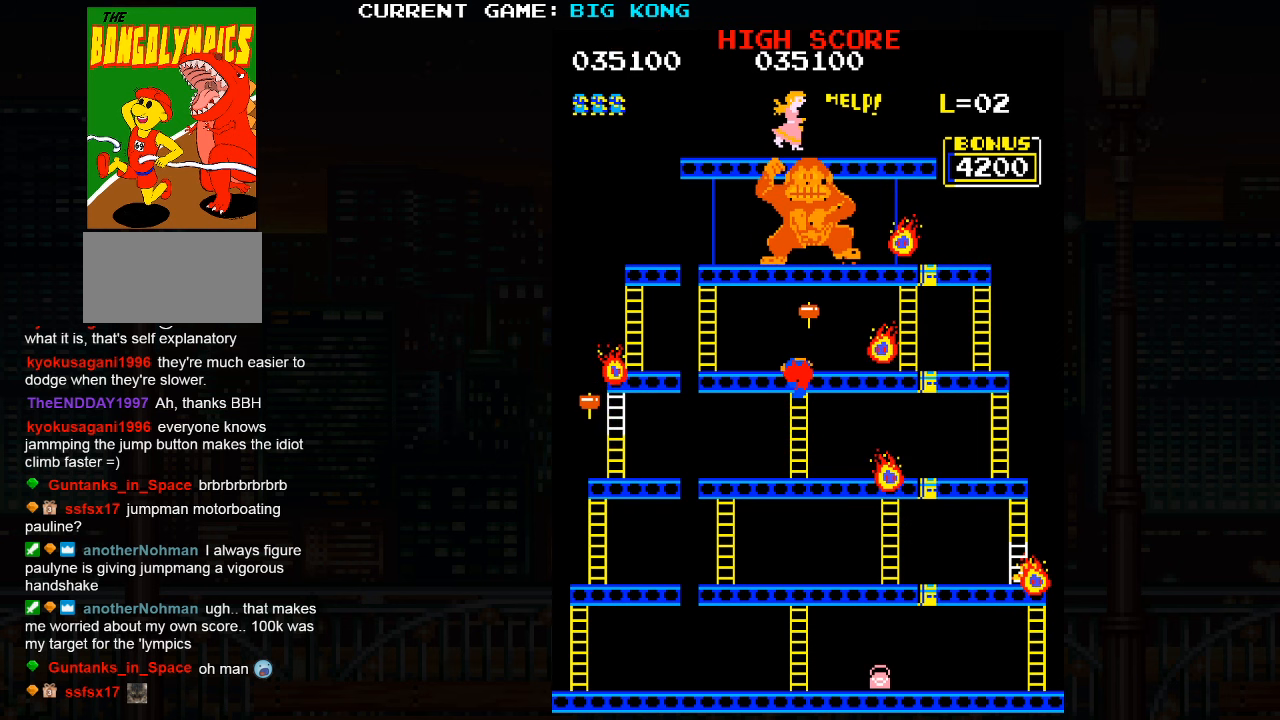
{"dt_ms": 500, "buttons": [], "left_stick": "up", "events": []}
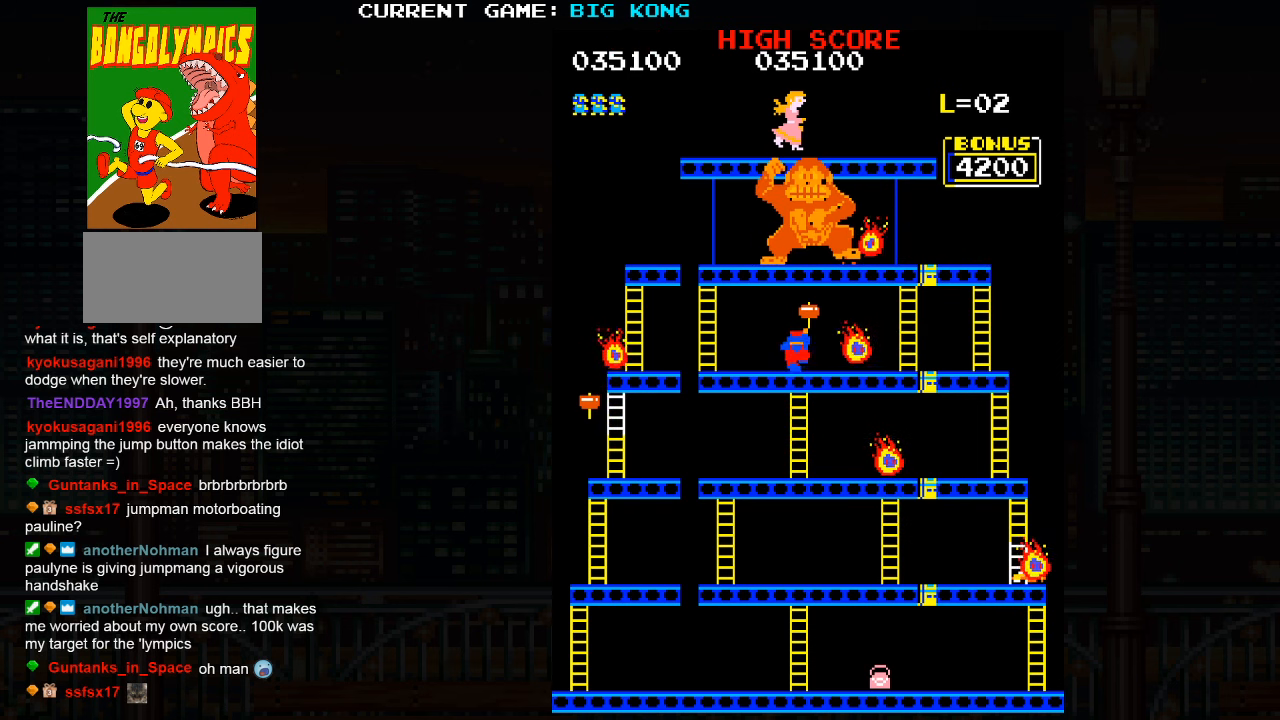
{"dt_ms": 500, "buttons": [], "left_stick": "right", "events": [[33, "left_stick", "left"], [333, "left_stick", "right"]]}
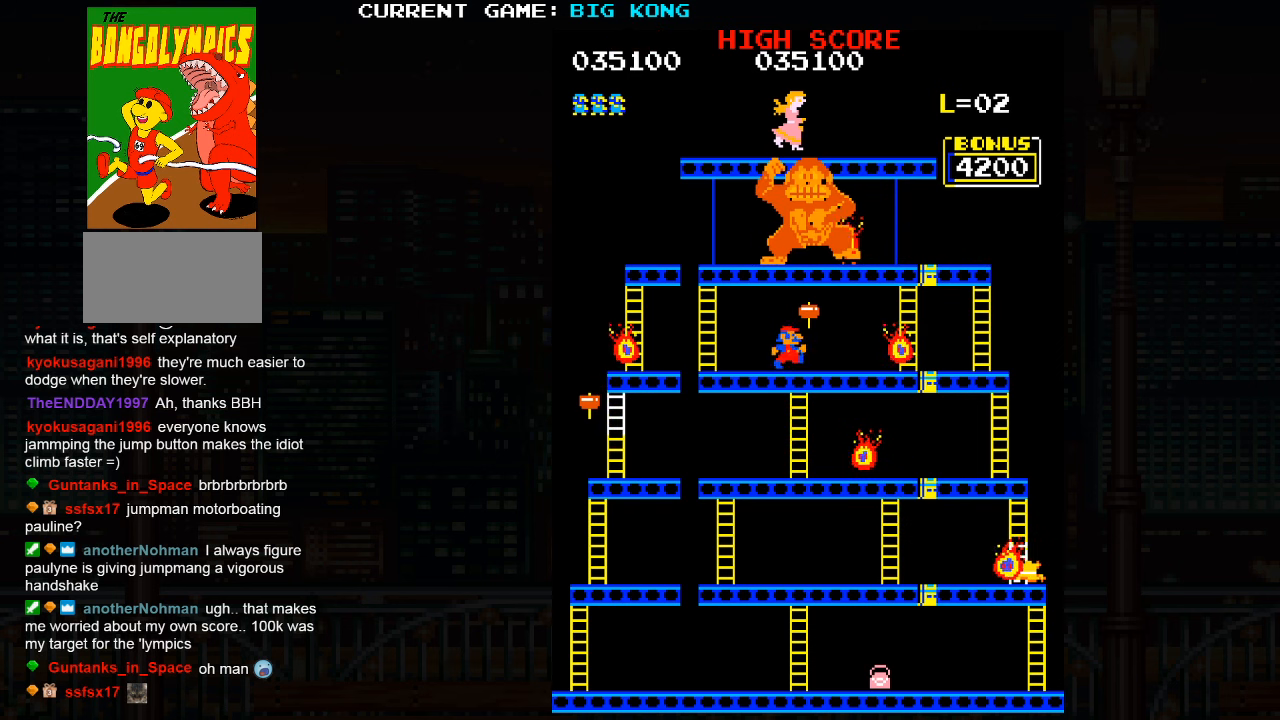
{"dt_ms": 500, "buttons": ["SQUARE"], "left_stick": "center", "events": [[166, "left_stick", "center"], [466, "SQUARE", "down"]]}
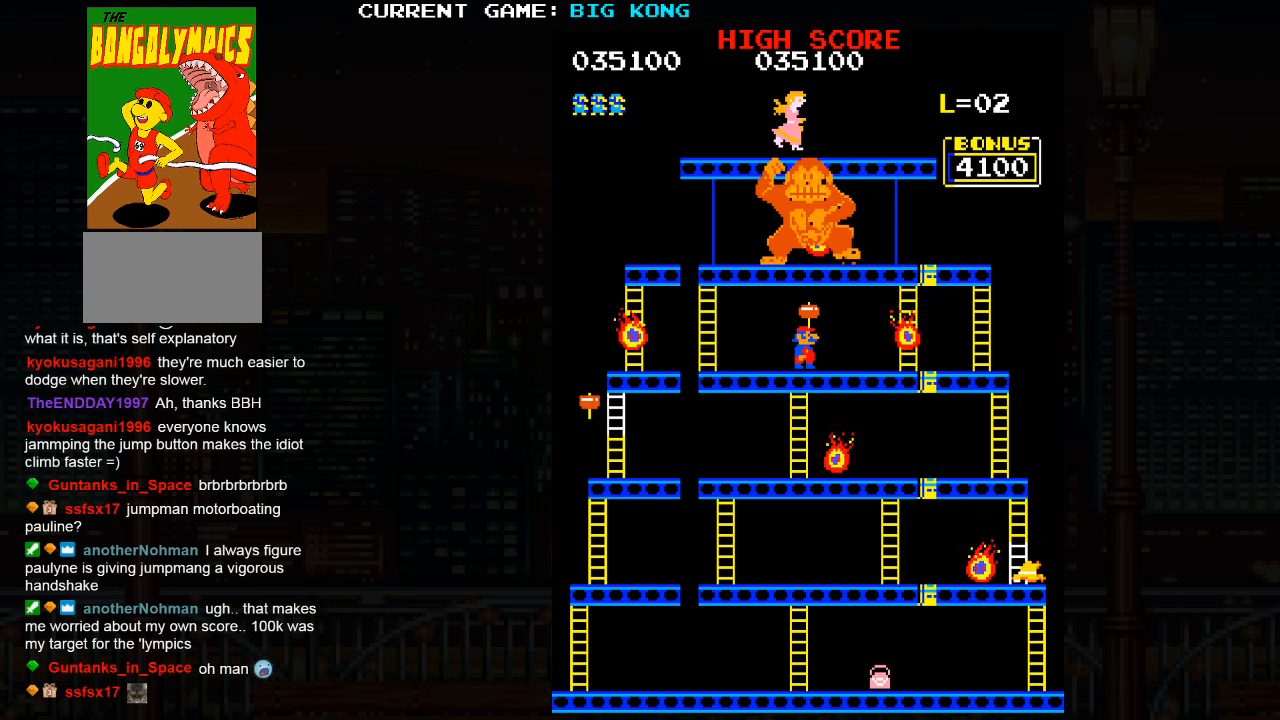
{"dt_ms": 500, "buttons": [], "left_stick": "center", "events": [[366, "SQUARE", "up"]]}
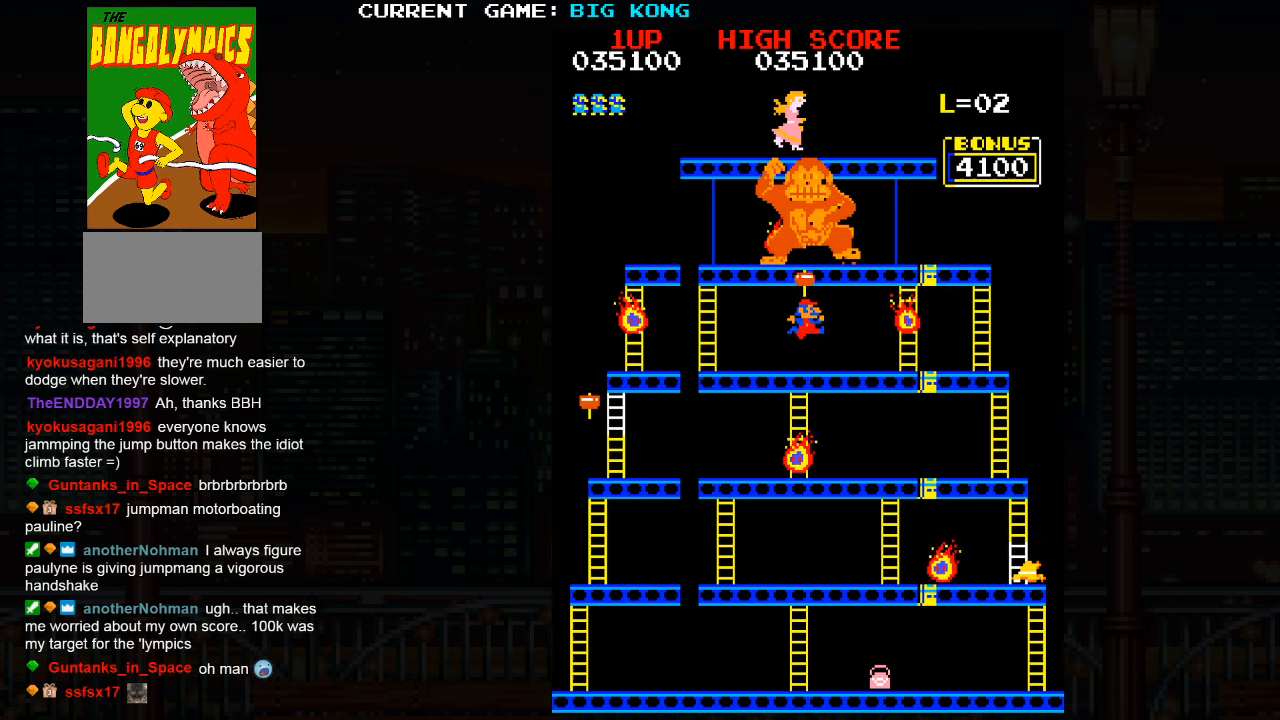
{"dt_ms": 1000, "buttons": [], "left_stick": "center"}
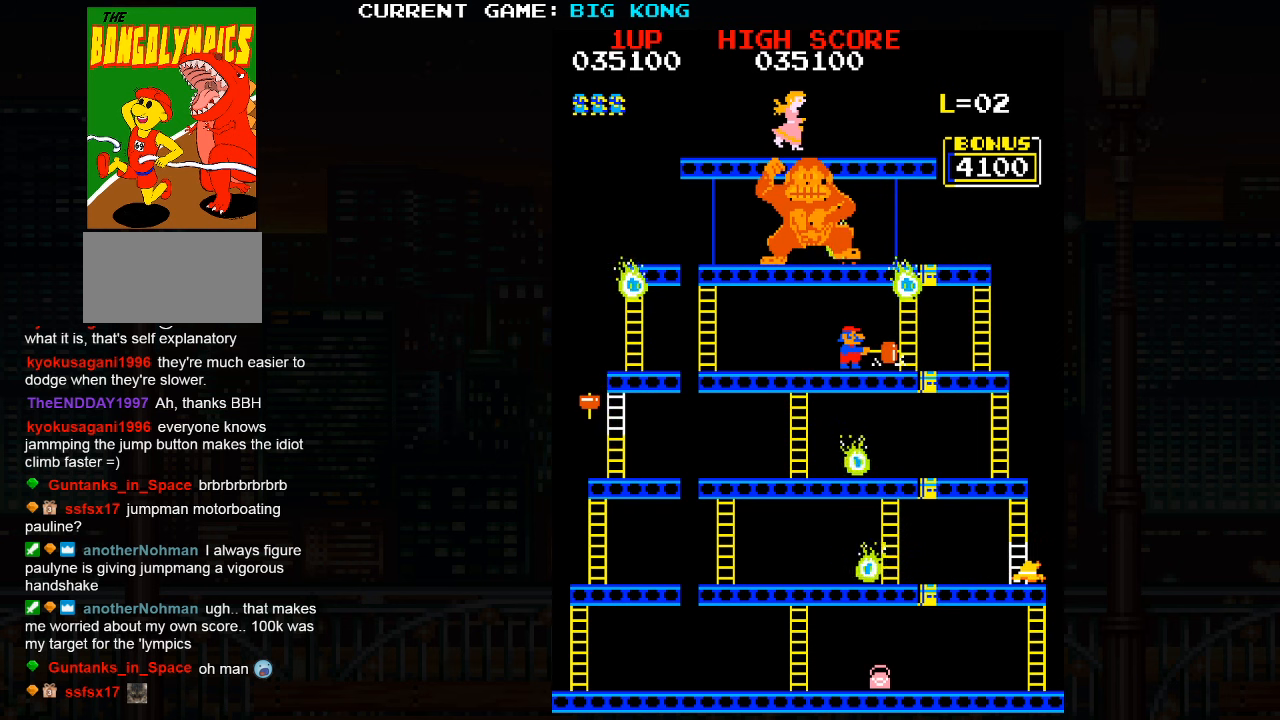
{"dt_ms": 500, "buttons": [], "left_stick": "center", "events": []}
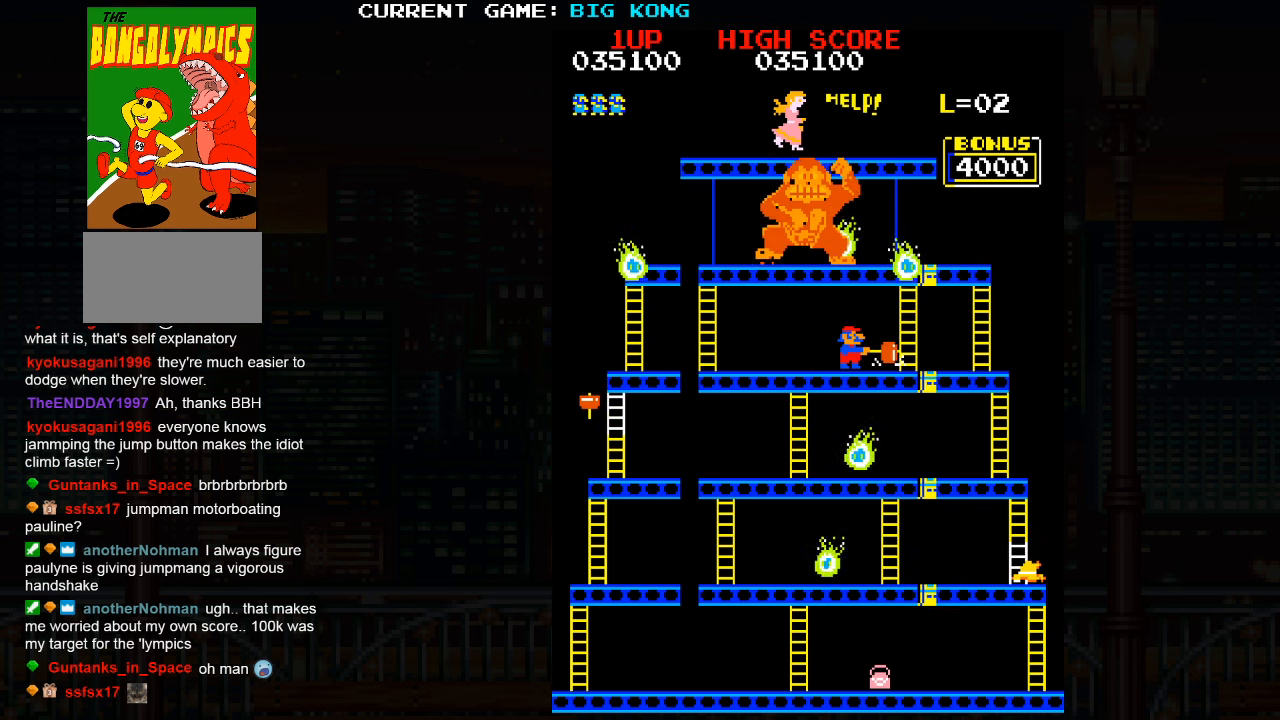
{"dt_ms": 500, "buttons": [], "left_stick": "center", "events": []}
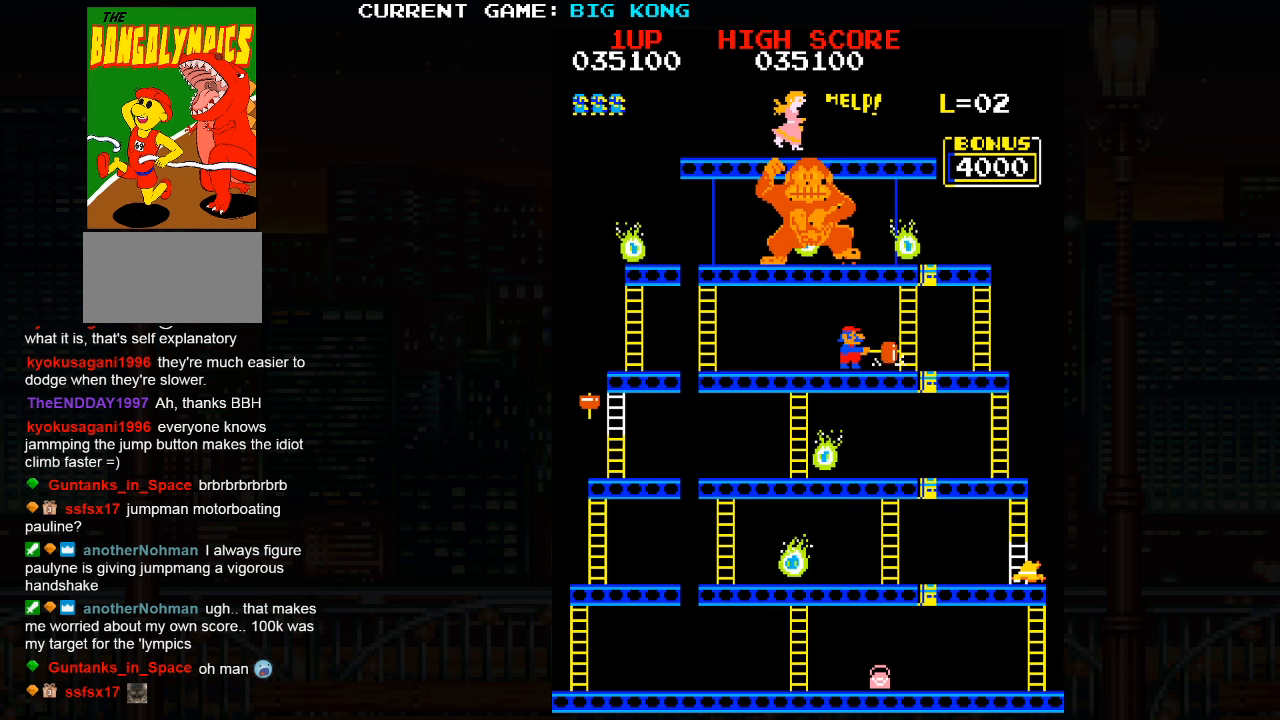
{"dt_ms": 500, "buttons": [], "left_stick": "center", "events": []}